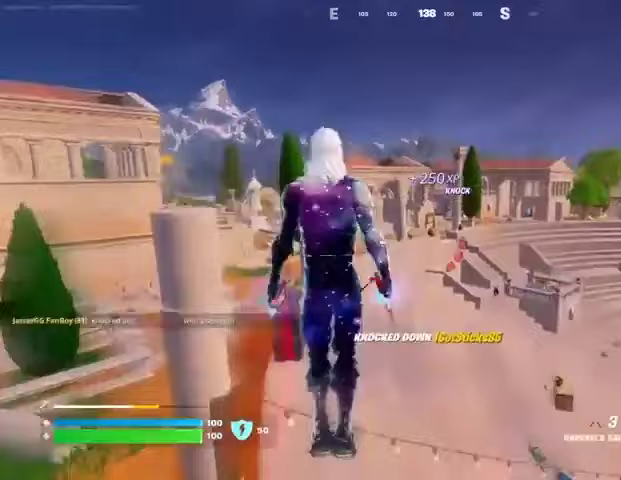
Gameplay with a controller (PlayStation layout); each line is a JSON object with the inputs held at the frame after it. "events" lists button and stick changes between this image and that frame as [ms after this image, input, new state], when the widget could be followed in between.
{"buttons": [], "left_stick": "up", "right_stick": "up", "events": [[33, "CROSS", "up"], [167, "left_stick", "up"], [400, "L2", "down"], [400, "right_stick", "up"], [467, "L2", "up"]]}
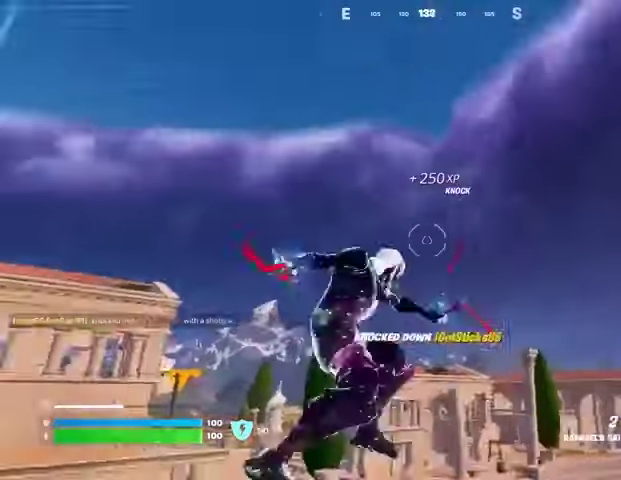
{"buttons": [], "left_stick": "up", "right_stick": "down", "events": [[33, "right_stick", "center"], [500, "right_stick", "down"]]}
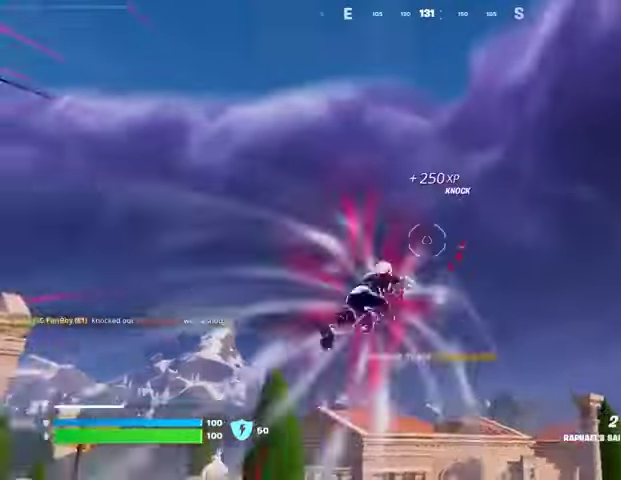
{"buttons": [], "left_stick": "up", "right_stick": "center", "events": [[233, "right_stick", "center"]]}
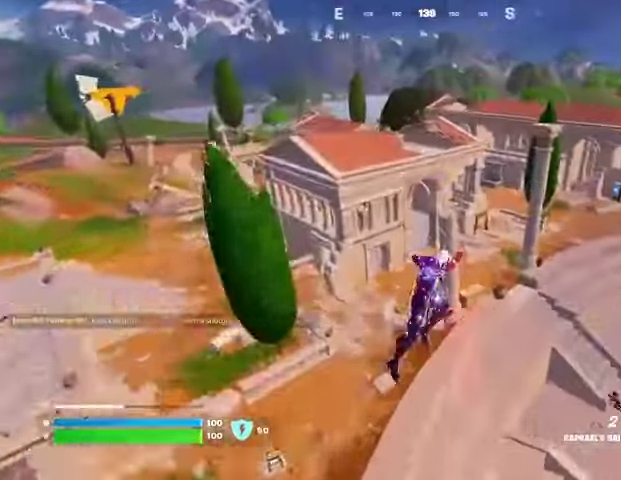
{"buttons": [], "left_stick": "up-right", "right_stick": "center", "events": [[167, "left_stick", "up-right"], [200, "right_stick", "right"], [267, "R1", "down"], [333, "right_stick", "center"], [367, "R1", "up"]]}
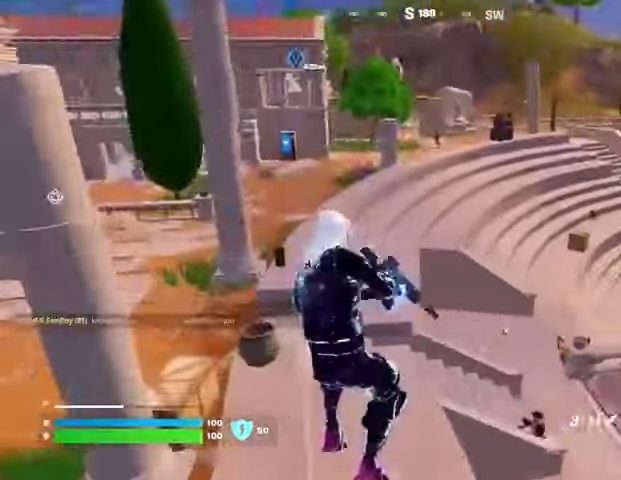
{"buttons": ["L2"], "left_stick": "up-right", "right_stick": "center", "events": [[100, "right_stick", "up"], [200, "right_stick", "center"], [267, "left_stick", "up"], [300, "L2", "down"], [433, "left_stick", "up-right"]]}
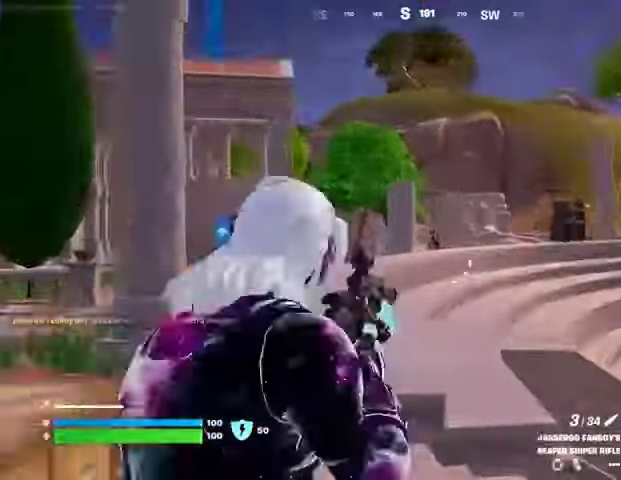
{"buttons": [], "left_stick": "up-left", "right_stick": "down-left", "events": [[33, "left_stick", "up"], [33, "right_stick", "up-left"], [167, "right_stick", "center"], [300, "right_stick", "right"], [333, "L2", "up"], [333, "L3", "down"], [333, "R2", "down"], [400, "R2", "up"], [400, "right_stick", "down-left"], [433, "L3", "up"], [433, "left_stick", "up-left"]]}
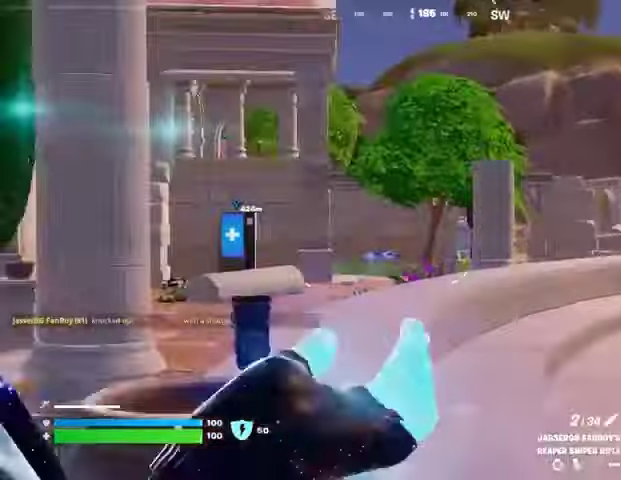
{"buttons": [], "left_stick": "down-left", "right_stick": "center", "events": [[33, "left_stick", "up"], [100, "right_stick", "center"], [200, "R1", "down"], [300, "R1", "up"], [333, "left_stick", "down-left"], [367, "R1", "down"], [433, "R1", "up"]]}
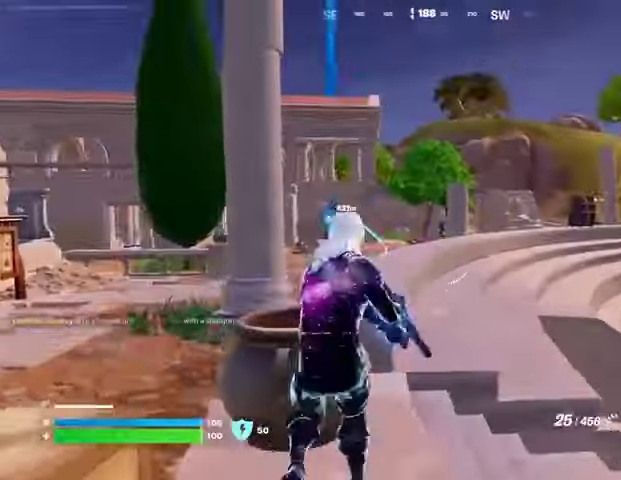
{"buttons": ["L2", "R2", "R3"], "left_stick": "center", "right_stick": "down-left", "events": [[100, "L2", "down"], [167, "left_stick", "down-right"], [233, "left_stick", "right"], [333, "right_stick", "up-right"], [433, "R2", "down"], [467, "R3", "down"], [467, "left_stick", "center"], [500, "right_stick", "down-left"]]}
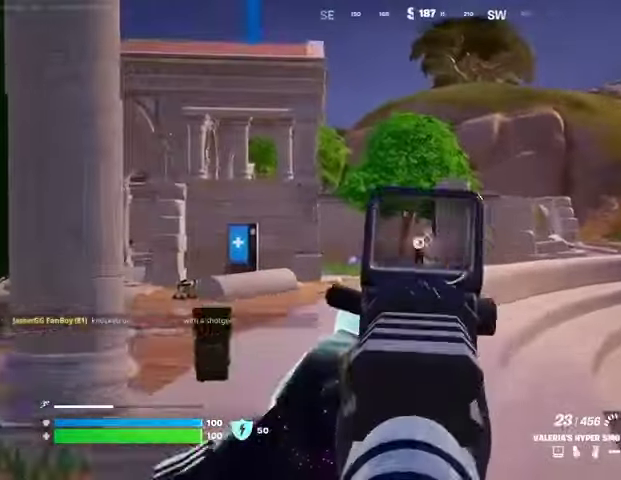
{"buttons": ["L2", "R2"], "left_stick": "center", "right_stick": "down-left", "events": [[67, "R3", "up"]]}
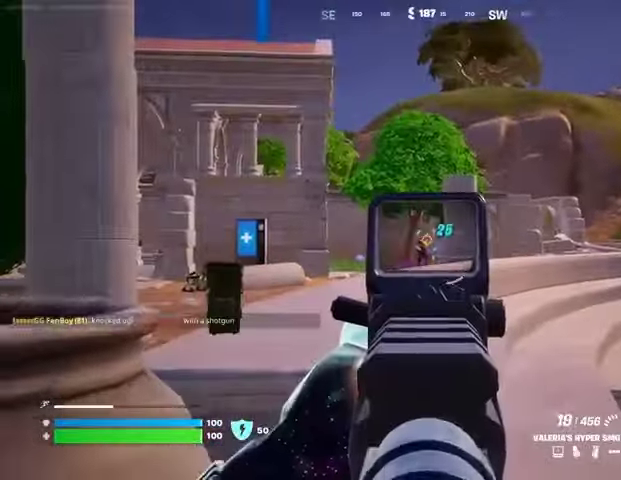
{"buttons": ["L2", "R2"], "left_stick": "center", "right_stick": "down-left", "events": [[133, "left_stick", "right"], [333, "right_stick", "center"], [400, "left_stick", "center"], [500, "right_stick", "down-left"]]}
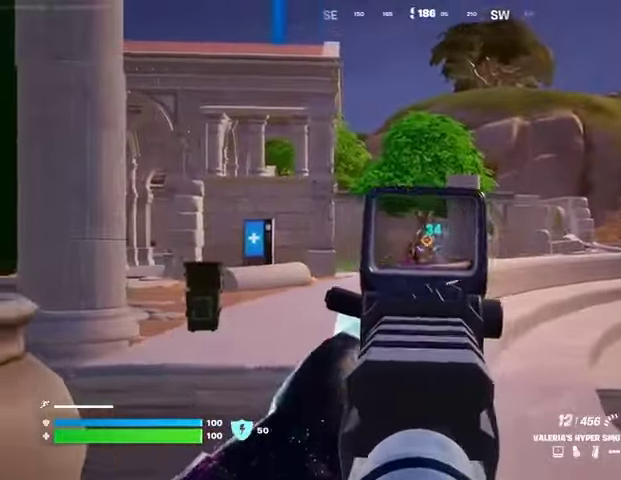
{"buttons": ["L2", "R2"], "left_stick": "center", "right_stick": "down-left", "events": [[100, "left_stick", "right"], [300, "right_stick", "center"], [367, "R3", "down"], [400, "left_stick", "center"], [467, "R3", "up"], [467, "right_stick", "down-left"]]}
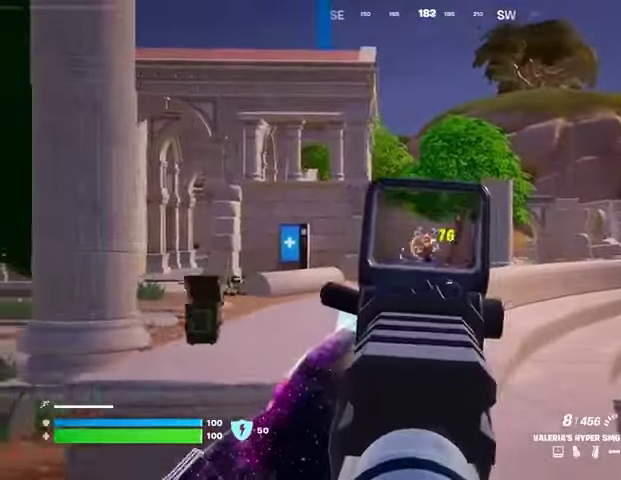
{"buttons": [], "left_stick": "left", "right_stick": "center", "events": [[100, "L1", "down"], [100, "left_stick", "right"], [133, "L2", "up"], [167, "L1", "up"], [167, "R2", "up"], [200, "L1", "down"], [200, "right_stick", "center"], [233, "L1", "up"], [333, "left_stick", "down-left"], [400, "left_stick", "left"]]}
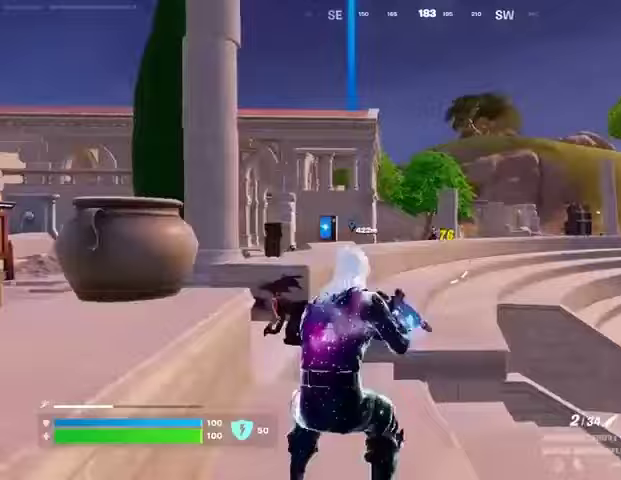
{"buttons": ["L2"], "left_stick": "up-right", "right_stick": "center", "events": [[33, "L2", "down"], [200, "left_stick", "up"], [233, "right_stick", "up-right"], [300, "right_stick", "center"], [333, "left_stick", "up-right"], [400, "right_stick", "right"], [500, "right_stick", "center"]]}
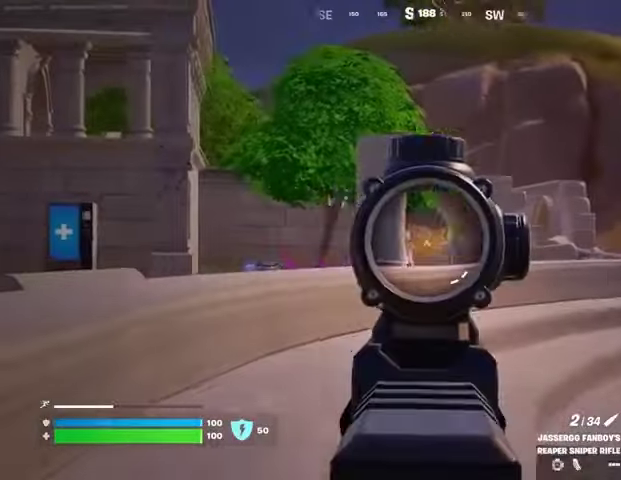
{"buttons": ["L2"], "left_stick": "up", "right_stick": "center", "events": [[100, "left_stick", "center"], [167, "left_stick", "up"], [267, "right_stick", "left"], [367, "right_stick", "center"]]}
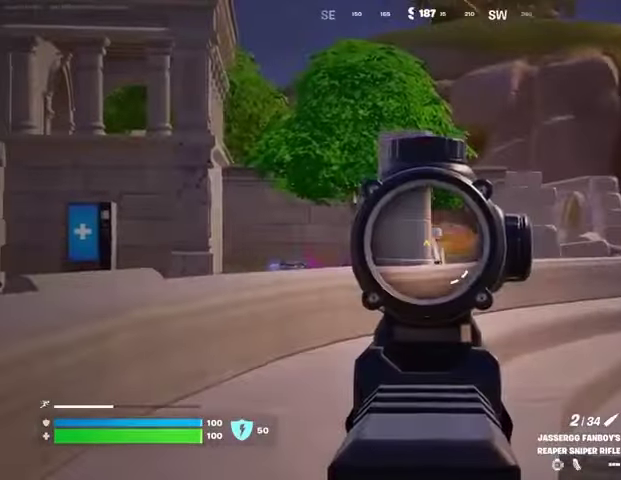
{"buttons": ["L2"], "left_stick": "center", "right_stick": "center", "events": [[33, "right_stick", "left"], [67, "left_stick", "left"], [167, "right_stick", "center"], [200, "left_stick", "down-right"], [467, "left_stick", "center"]]}
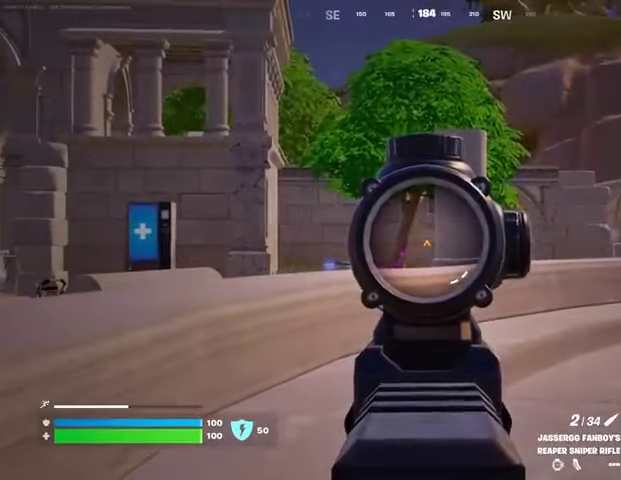
{"buttons": ["L2"], "left_stick": "up", "right_stick": "center", "events": [[33, "left_stick", "up"], [167, "L3", "down"], [233, "L3", "up"]]}
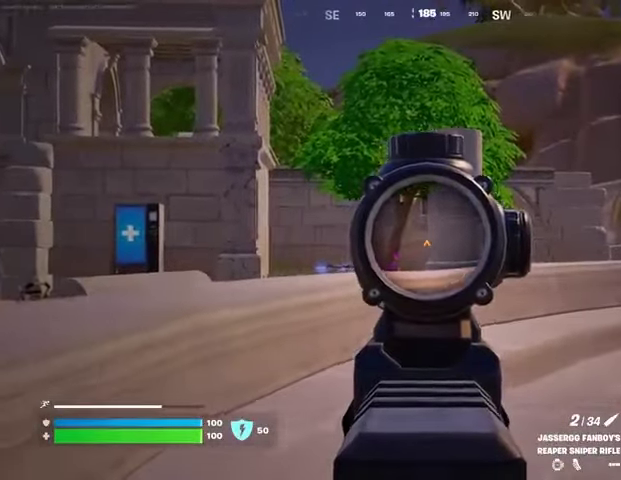
{"buttons": ["L2"], "left_stick": "up", "right_stick": "center", "events": [[100, "L2", "up"], [167, "L3", "down"], [267, "L3", "up"], [500, "L2", "down"]]}
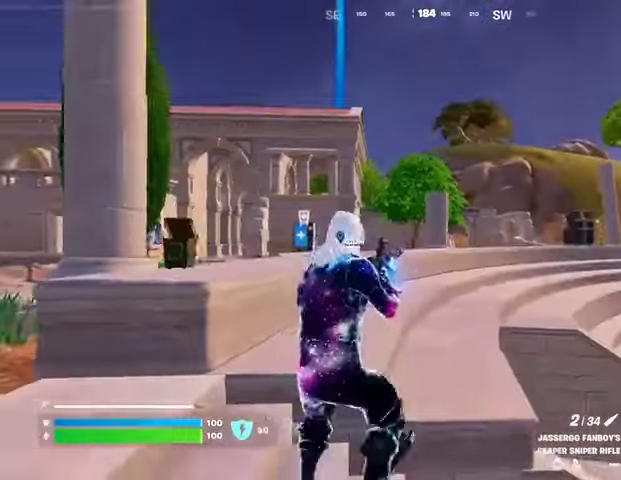
{"buttons": [], "left_stick": "up", "right_stick": "center", "events": [[233, "L2", "up"], [233, "left_stick", "up-left"], [333, "left_stick", "up"], [400, "CROSS", "down"], [467, "CROSS", "up"]]}
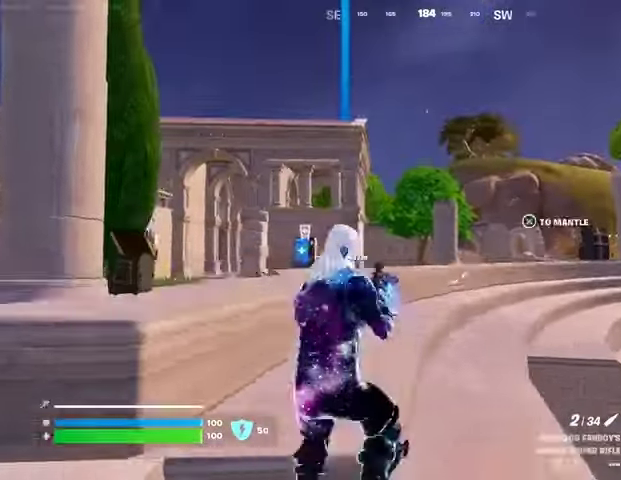
{"buttons": [], "left_stick": "up", "right_stick": "center", "events": [[133, "R1", "down"], [233, "R1", "up"]]}
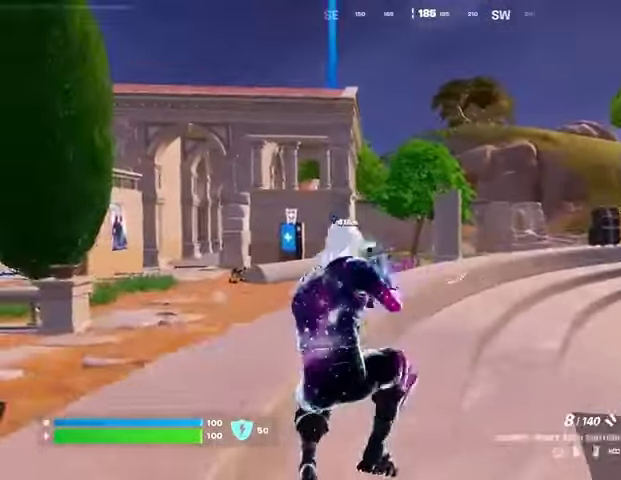
{"buttons": [], "left_stick": "up-left", "right_stick": "center", "events": [[133, "L3", "down"], [133, "left_stick", "up-right"], [267, "L3", "up"], [467, "left_stick", "up-left"]]}
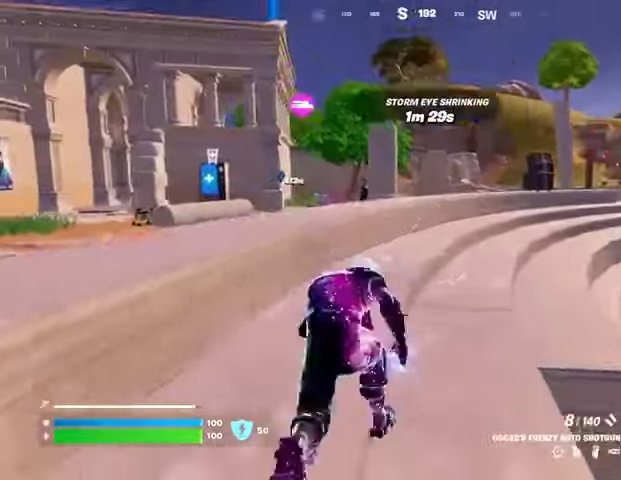
{"buttons": [], "left_stick": "up-left", "right_stick": "center", "events": [[200, "CROSS", "down"], [267, "CROSS", "up"], [267, "left_stick", "center"], [433, "left_stick", "up-left"]]}
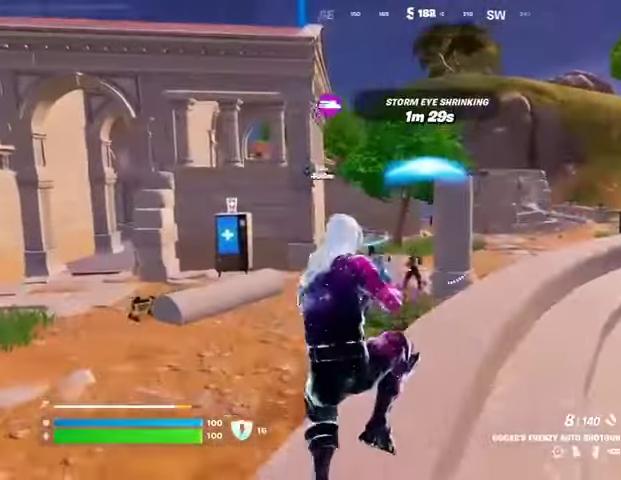
{"buttons": ["R2"], "left_stick": "up-left", "right_stick": "up-left", "events": [[67, "R2", "down"], [100, "R3", "down"], [167, "R2", "up"], [167, "R3", "up"], [400, "right_stick", "right"], [467, "R2", "down"], [467, "right_stick", "up-left"]]}
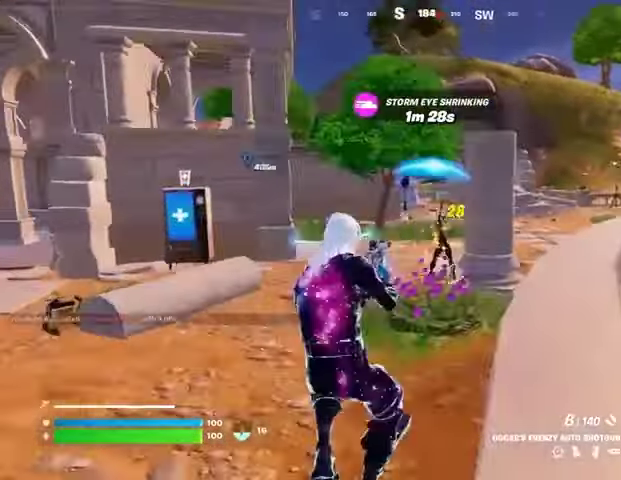
{"buttons": ["L1"], "left_stick": "up-right", "right_stick": "center", "events": [[67, "R2", "up"], [67, "left_stick", "up"], [100, "L3", "down"], [133, "right_stick", "left"], [167, "left_stick", "up-right"], [200, "L3", "up"], [500, "L1", "down"], [500, "right_stick", "center"]]}
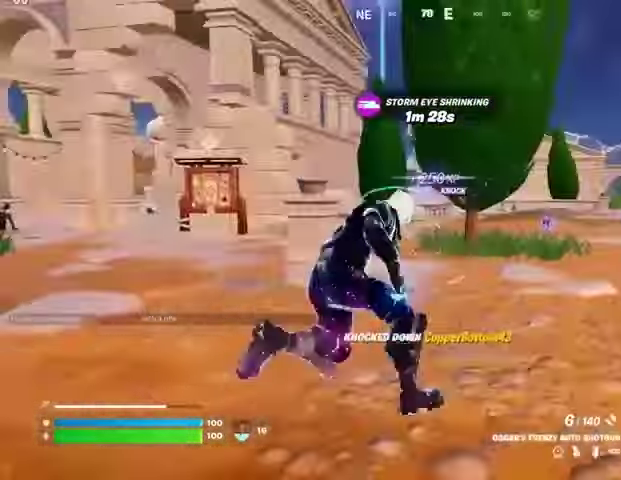
{"buttons": [], "left_stick": "up-left", "right_stick": "center", "events": [[33, "L1", "up"], [133, "CROSS", "down"], [233, "CROSS", "up"], [233, "left_stick", "up"], [233, "right_stick", "left"], [367, "left_stick", "up-left"], [367, "right_stick", "center"]]}
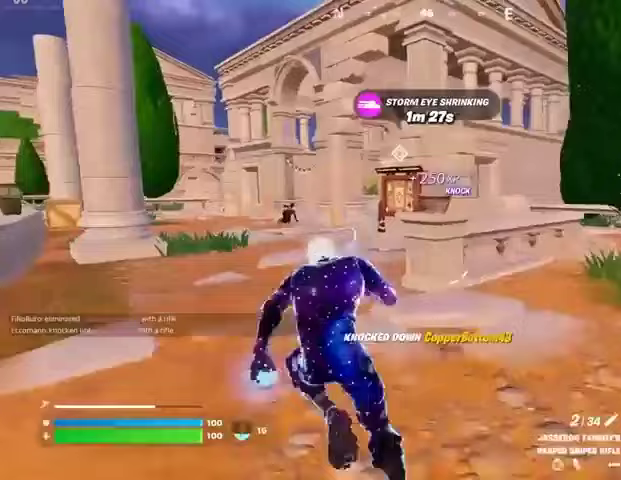
{"buttons": [], "left_stick": "up-left", "right_stick": "center", "events": []}
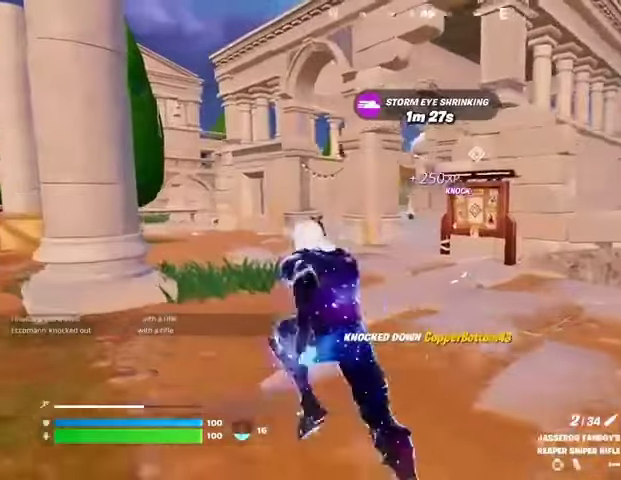
{"buttons": [], "left_stick": "up-left", "right_stick": "center", "events": []}
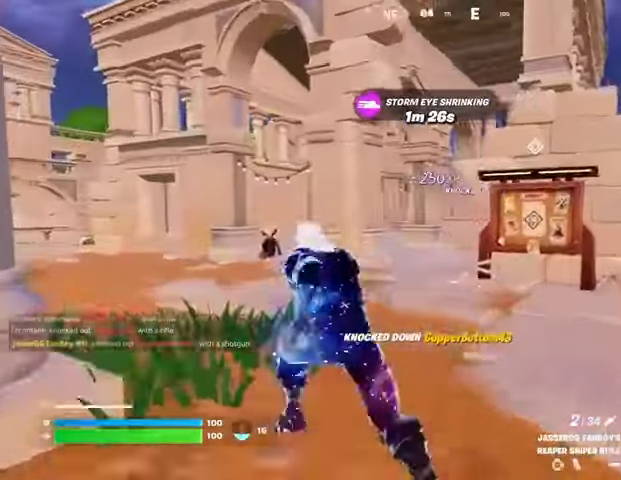
{"buttons": [], "left_stick": "up-left", "right_stick": "center", "events": []}
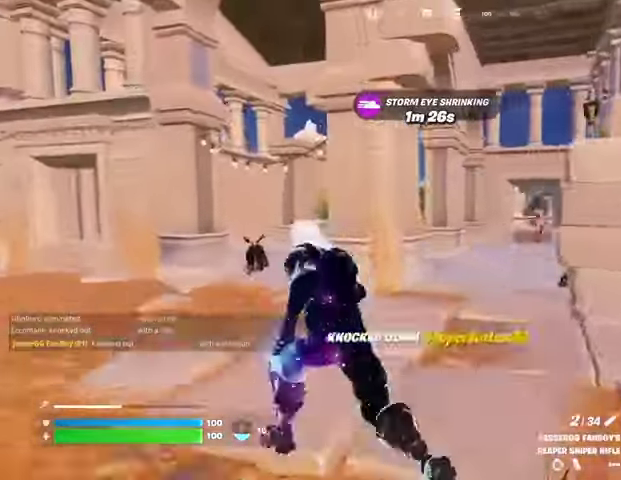
{"buttons": ["L2"], "left_stick": "up-right", "right_stick": "center", "events": [[300, "right_stick", "right"], [333, "left_stick", "up-right"], [367, "L2", "down"], [400, "right_stick", "up-left"], [467, "right_stick", "center"]]}
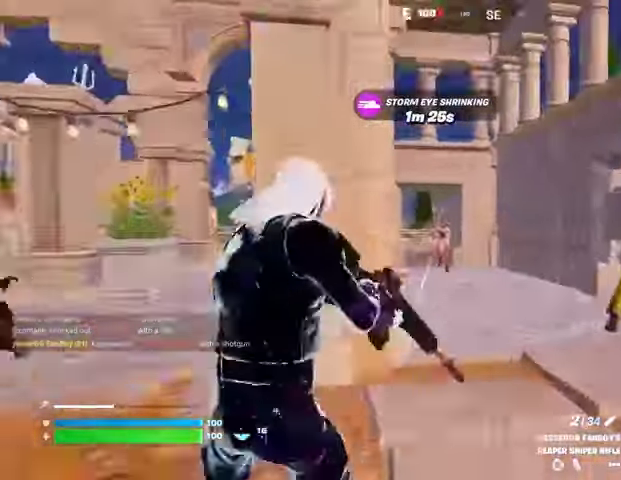
{"buttons": [], "left_stick": "up-left", "right_stick": "left", "events": [[167, "right_stick", "up-left"], [267, "right_stick", "up-right"], [300, "L2", "up"], [300, "left_stick", "up-left"], [333, "R2", "down"], [400, "right_stick", "left"], [433, "R2", "up"]]}
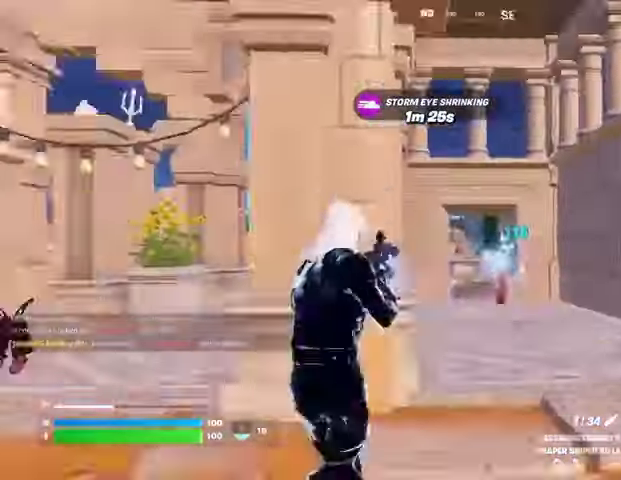
{"buttons": [], "left_stick": "up-left", "right_stick": "center", "events": [[200, "right_stick", "center"], [267, "right_stick", "right"], [367, "left_stick", "up-right"], [400, "right_stick", "center"], [500, "left_stick", "up-left"]]}